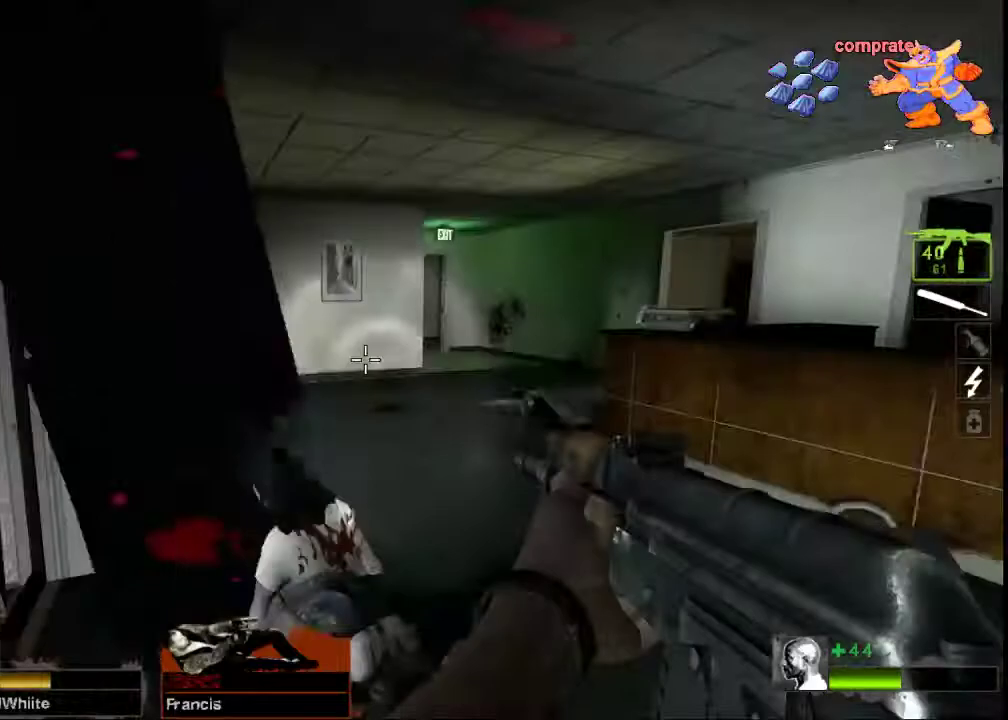
Gameplay with keyboard and mouse; each line is a JSON object with the keys and mouse buttons held at the frame after it. "events" lists presses ("down") and releases ("up") of "a", "ctrl", "d", "e", "f", "q", "r", "s", "shift", "space", "tab", "w", "mouse_left", "mouse_wheel", "mouse_right", "mouse_mb4" and "mouse_mb5" between this image and that frame as [ms after this image, input, new state], when the widget could be followed in between. "mouse_left", "mouse_wheel", "mouse_right", "mouse_mb4", "mouse_mb5" = the "left", "wheel", "right", "mb4", "mb5" buttons of the "mouse" list. No other keys are recorded. "wheel" means that the mouse wheel is clicked or scrolled. Not read: mouse_move.
{"keys": ["a"], "mouse": [], "events": [[33, "a", "down"], [33, "d", "up"], [200, "d", "down"], [267, "a", "up"], [300, "w", "down"], [433, "a", "down"], [433, "d", "up"], [500, "w", "up"]]}
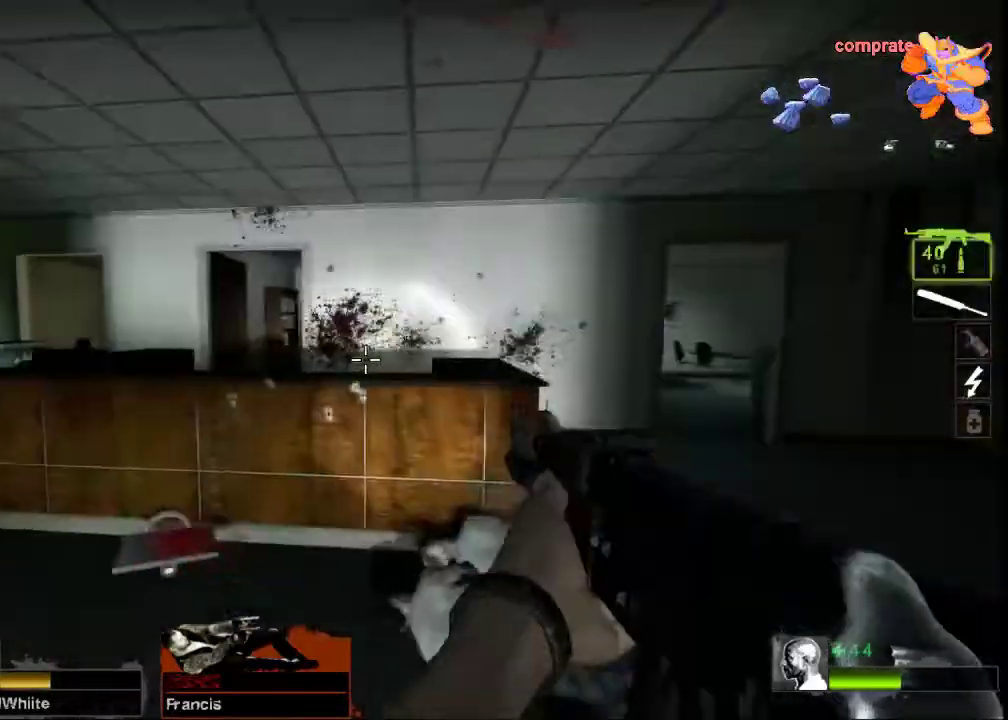
{"keys": [], "mouse": [], "events": [[33, "w", "down"], [167, "a", "up"], [367, "space", "down"], [467, "space", "up"], [500, "w", "up"]]}
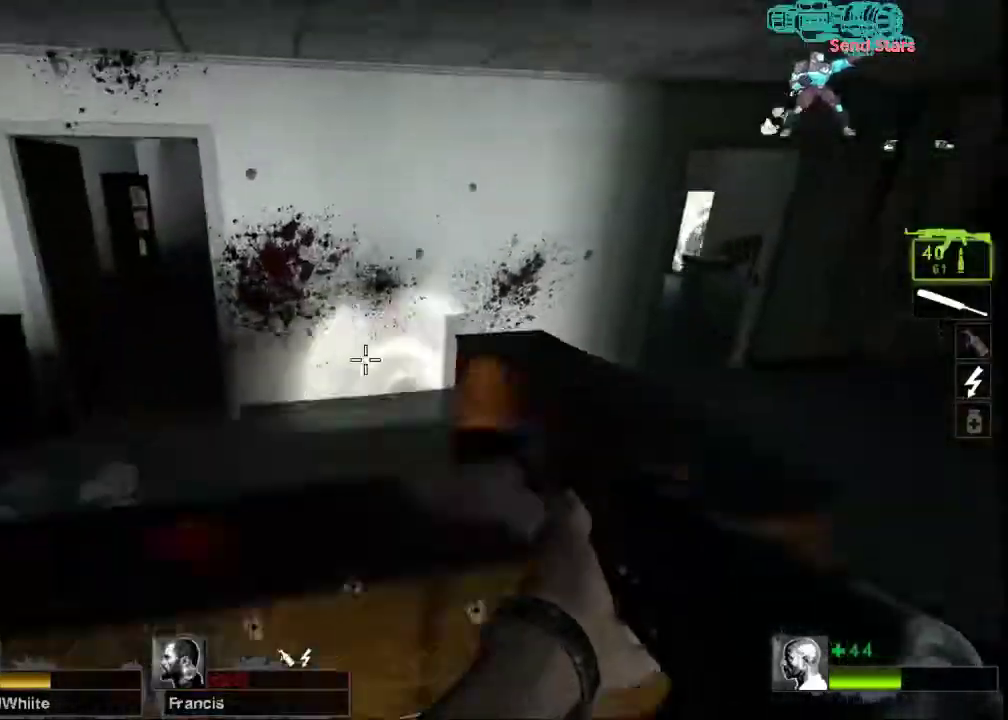
{"keys": ["a", "s"], "mouse": [], "events": [[33, "a", "down"], [300, "s", "down"]]}
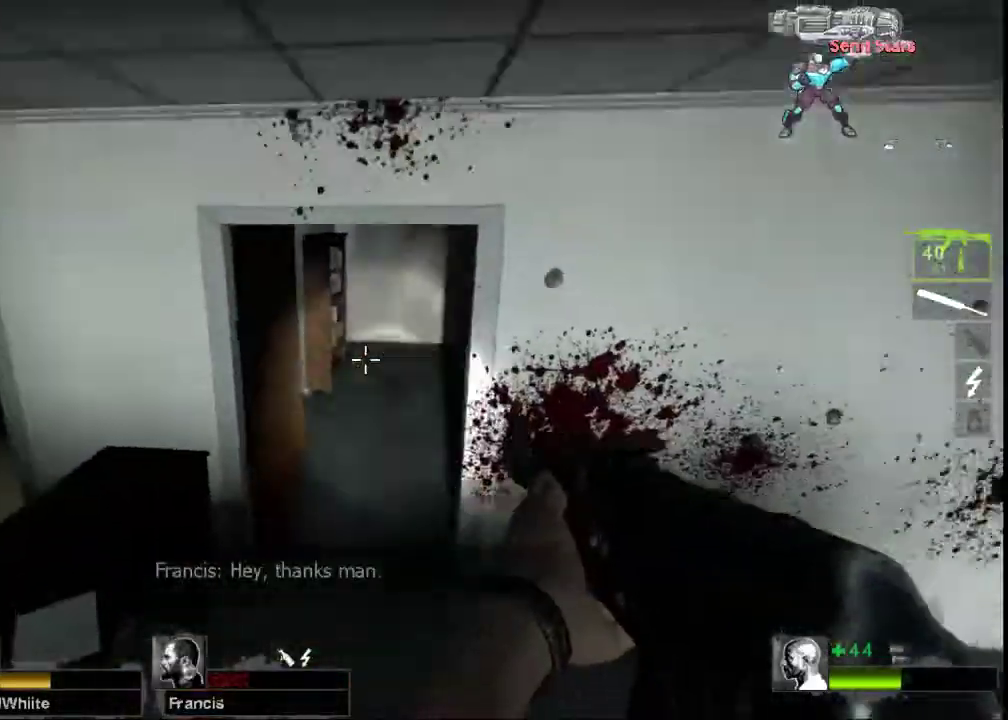
{"keys": ["w"], "mouse": [], "events": [[200, "a", "up"], [233, "d", "down"], [267, "s", "up"], [400, "w", "down"], [500, "d", "up"]]}
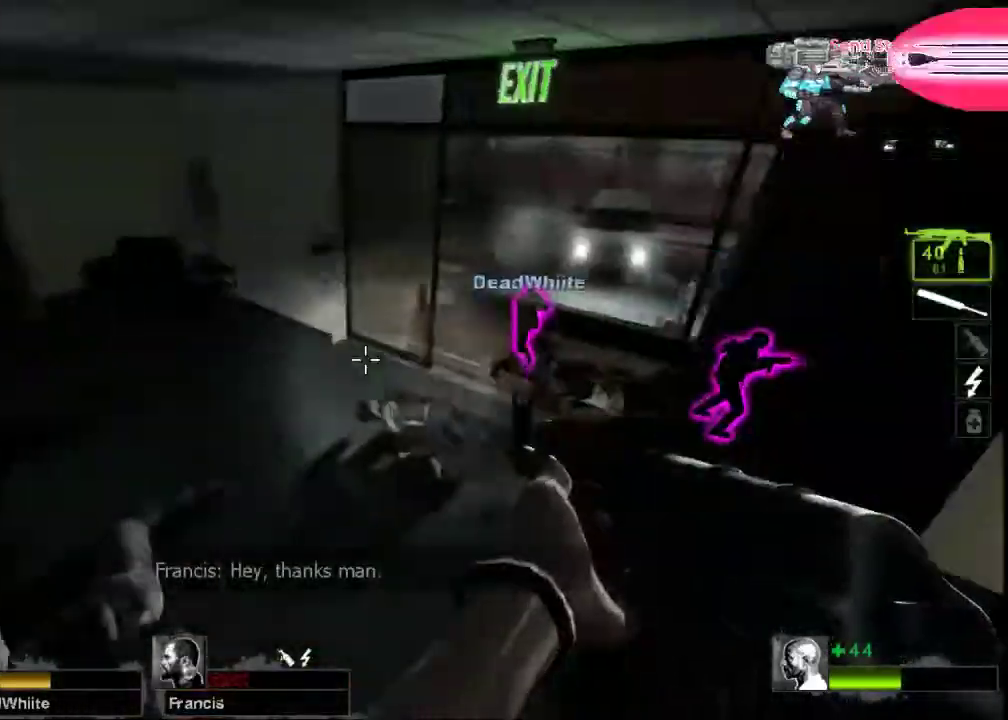
{"keys": ["a", "w"], "mouse": [], "events": [[333, "a", "down"]]}
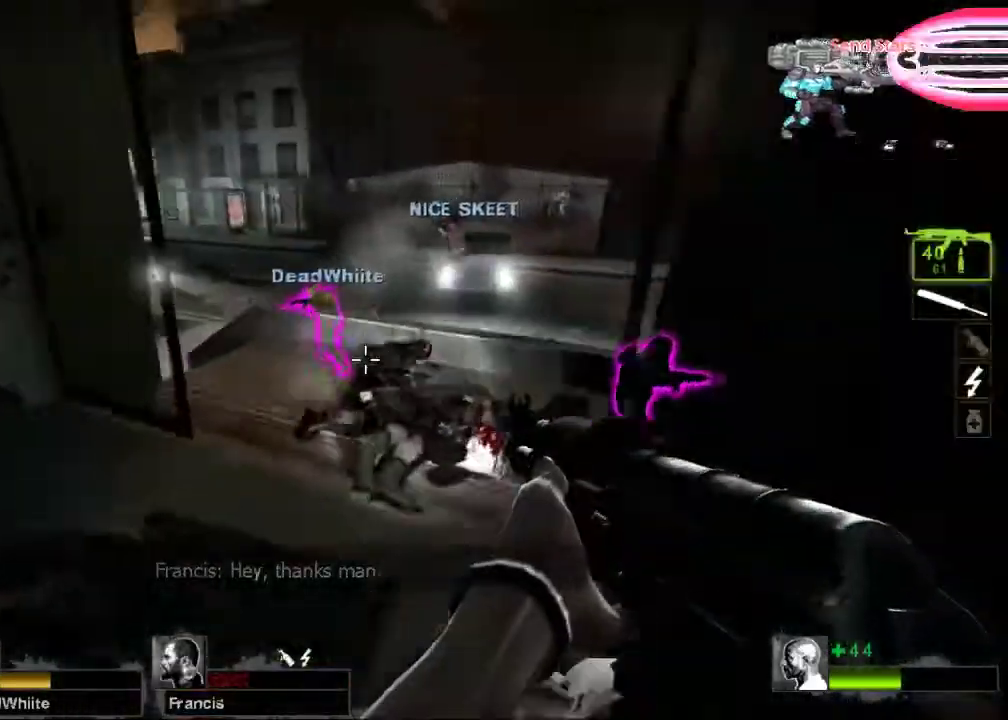
{"keys": ["w"], "mouse": [], "events": [[100, "a", "up"]]}
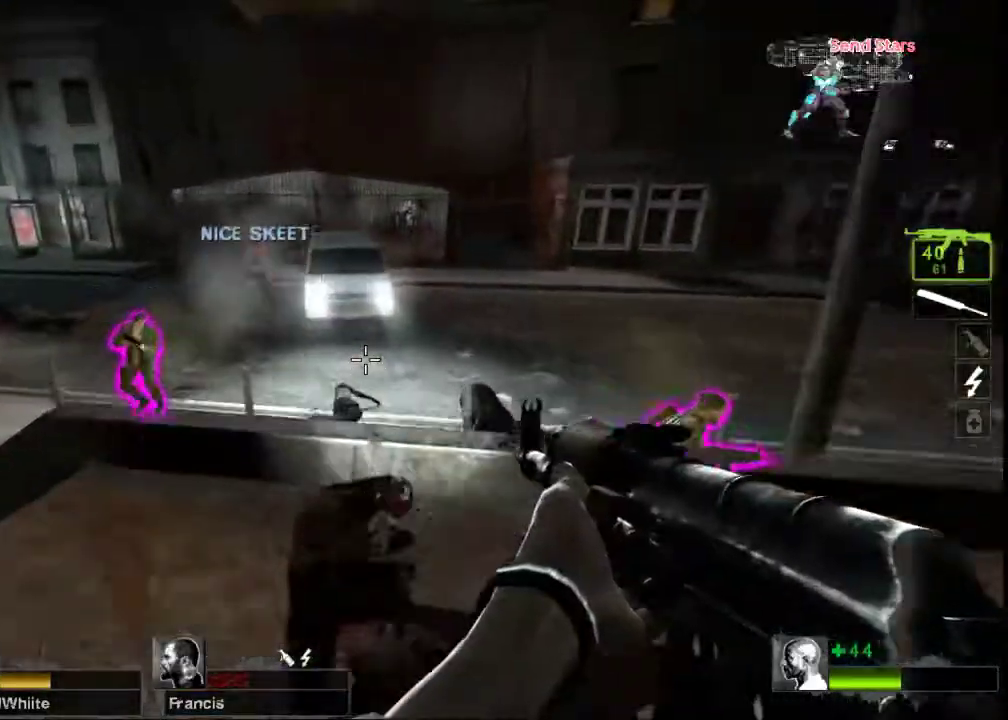
{"keys": ["a"], "mouse": [], "events": [[267, "space", "down"], [300, "a", "down"], [333, "w", "up"], [367, "space", "up"]]}
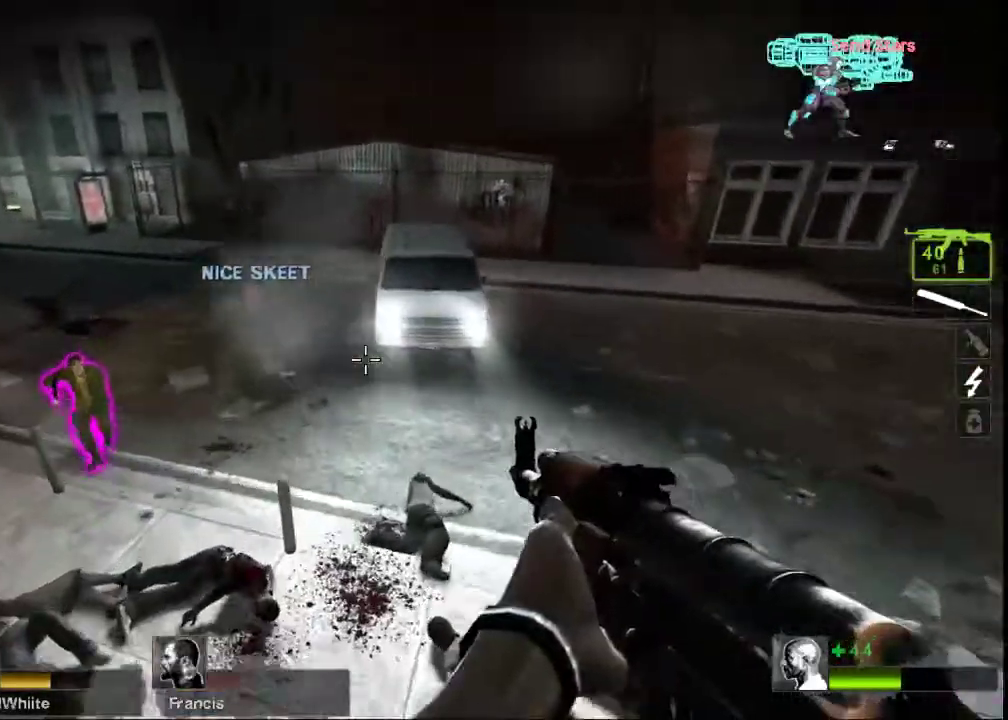
{"keys": ["a"], "mouse": [], "events": []}
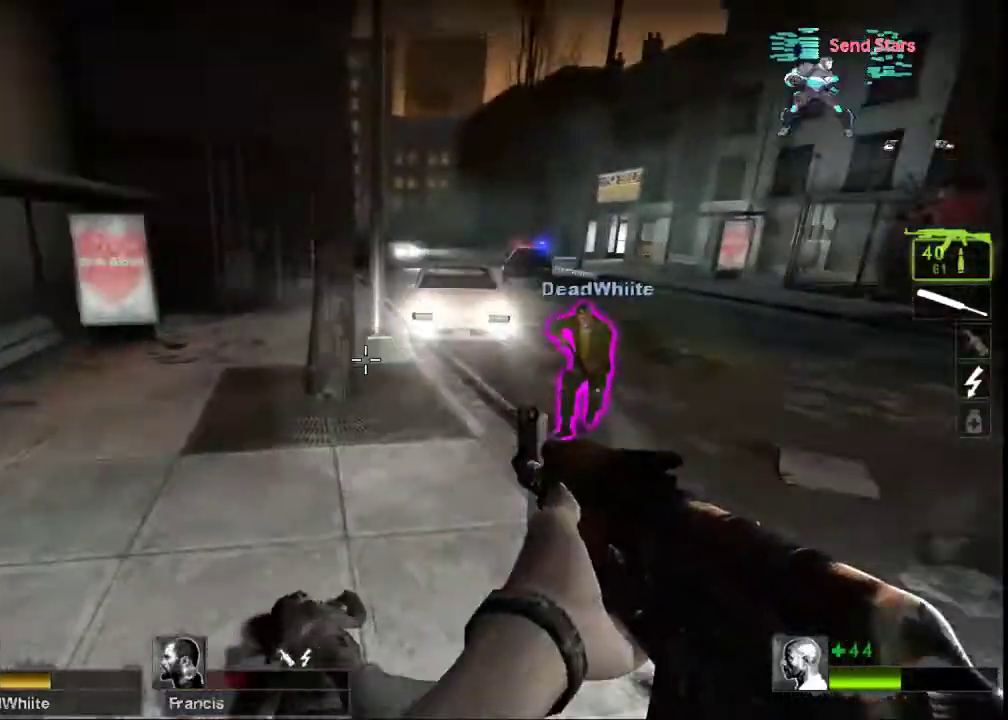
{"keys": ["d"], "mouse": [], "events": [[67, "space", "down"], [167, "space", "up"], [200, "d", "down"], [233, "a", "up"]]}
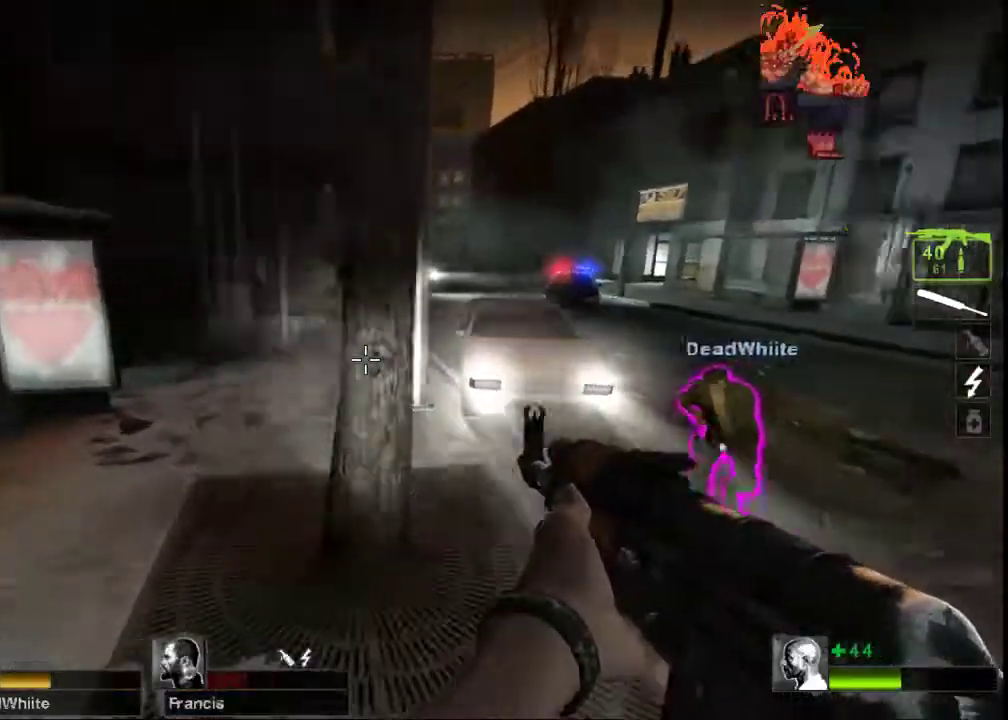
{"keys": ["d"], "mouse": [], "events": [[200, "space", "down"], [333, "space", "up"]]}
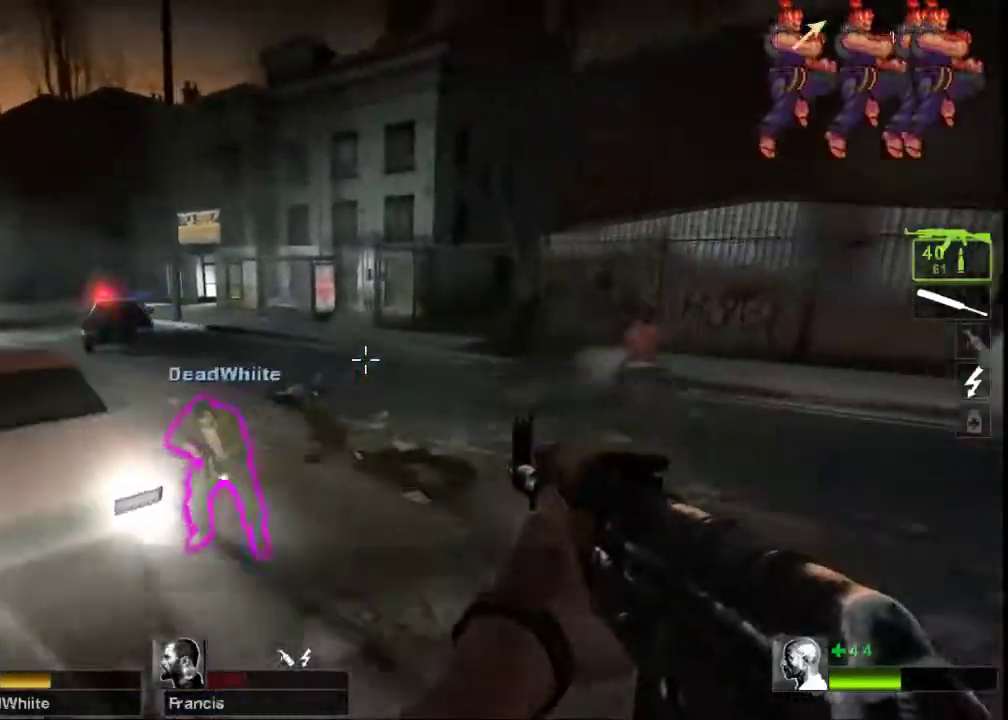
{"keys": ["a", "space"], "mouse": [], "events": [[433, "a", "down"], [433, "d", "up"], [433, "space", "down"]]}
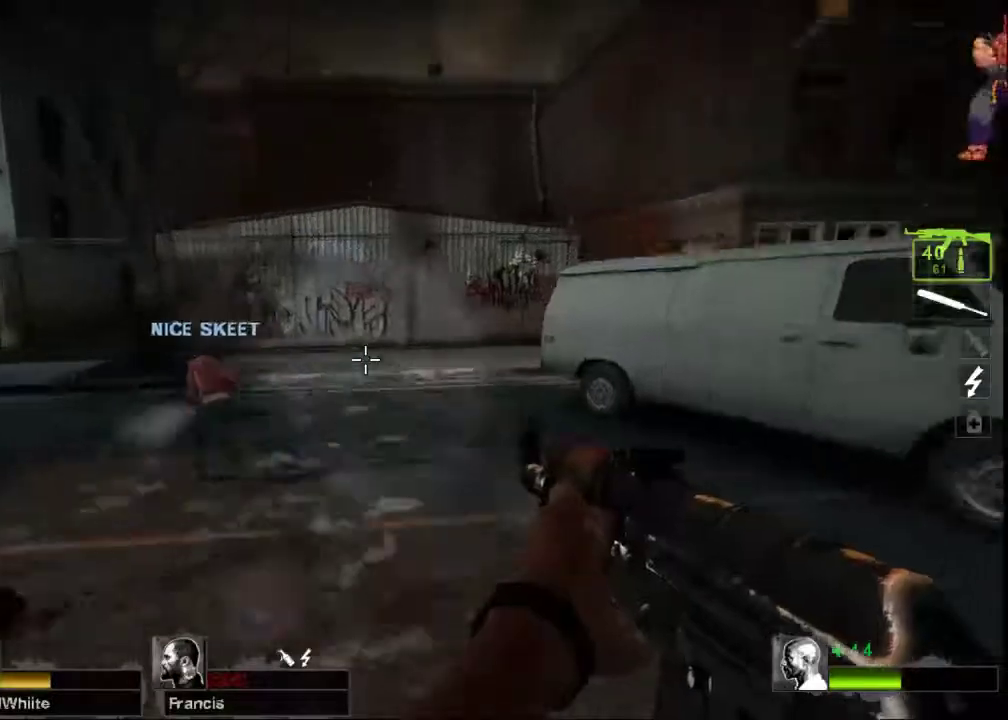
{"keys": ["s"], "mouse": [], "events": [[33, "space", "up"], [200, "s", "down"], [300, "a", "up"]]}
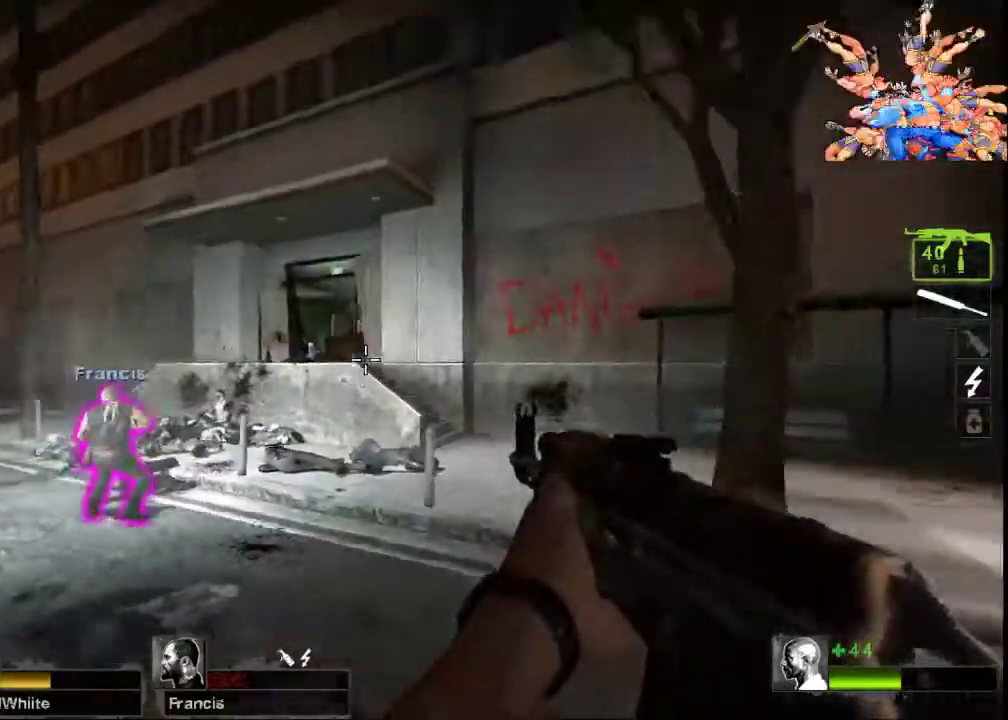
{"keys": ["ctrl", "s"], "mouse": ["left"], "events": [[167, "ctrl", "down"], [400, "mouse_left", "down"]]}
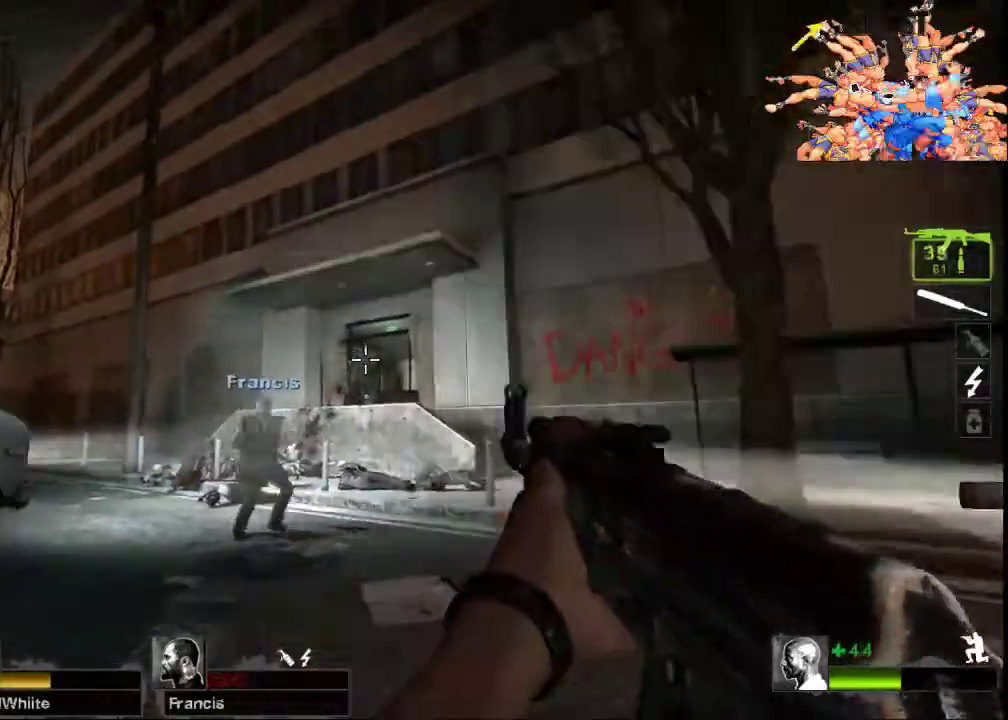
{"keys": ["ctrl"], "mouse": ["left"], "events": [[100, "s", "up"], [167, "mouse_left", "up"], [267, "mouse_left", "down"], [400, "mouse_left", "up"], [500, "mouse_left", "down"]]}
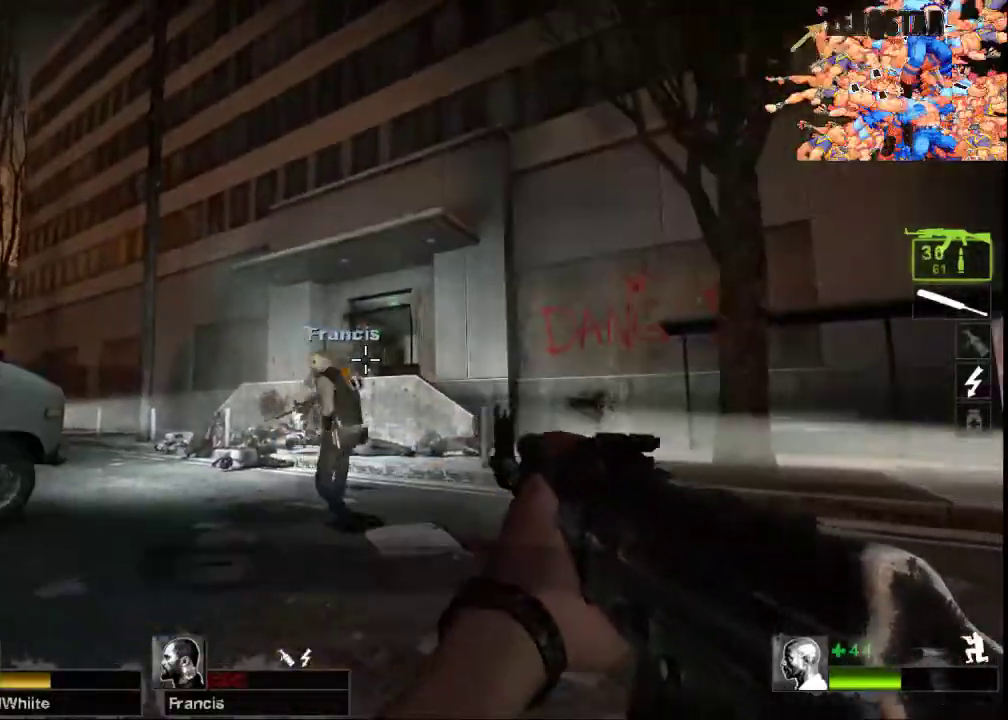
{"keys": ["ctrl"], "mouse": ["left"], "events": [[100, "mouse_left", "up"], [167, "mouse_left", "down"], [300, "mouse_left", "up"], [433, "mouse_left", "down"]]}
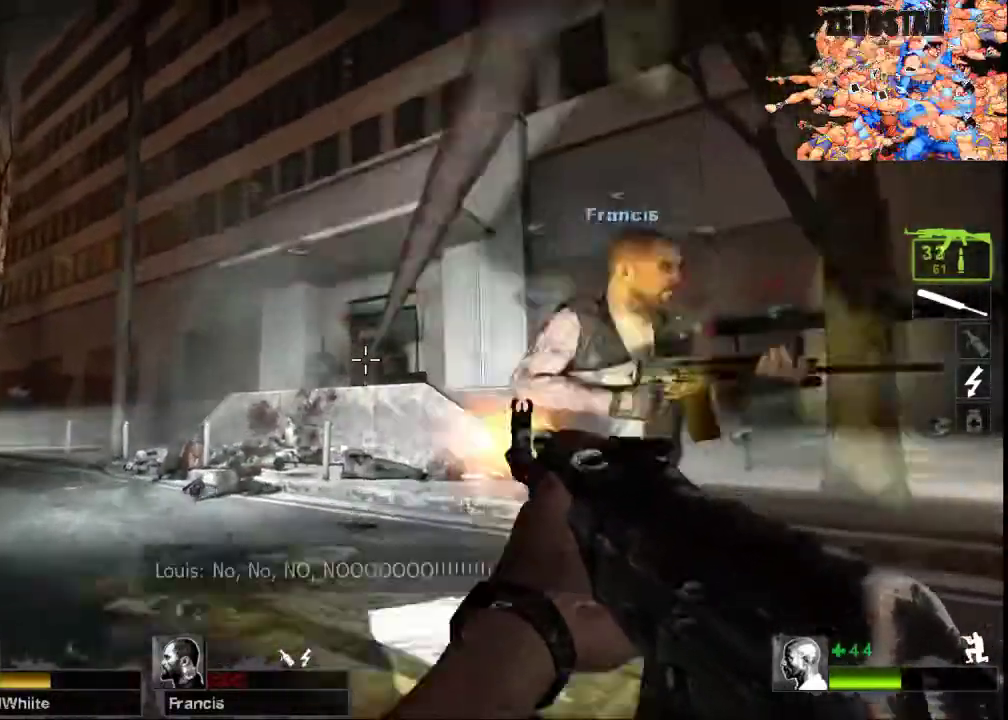
{"keys": ["ctrl"], "mouse": [], "events": [[33, "mouse_left", "up"], [133, "mouse_left", "down"], [233, "mouse_left", "up"], [267, "mouse_left", "down"], [367, "mouse_left", "up"], [433, "mouse_left", "down"], [500, "mouse_left", "up"]]}
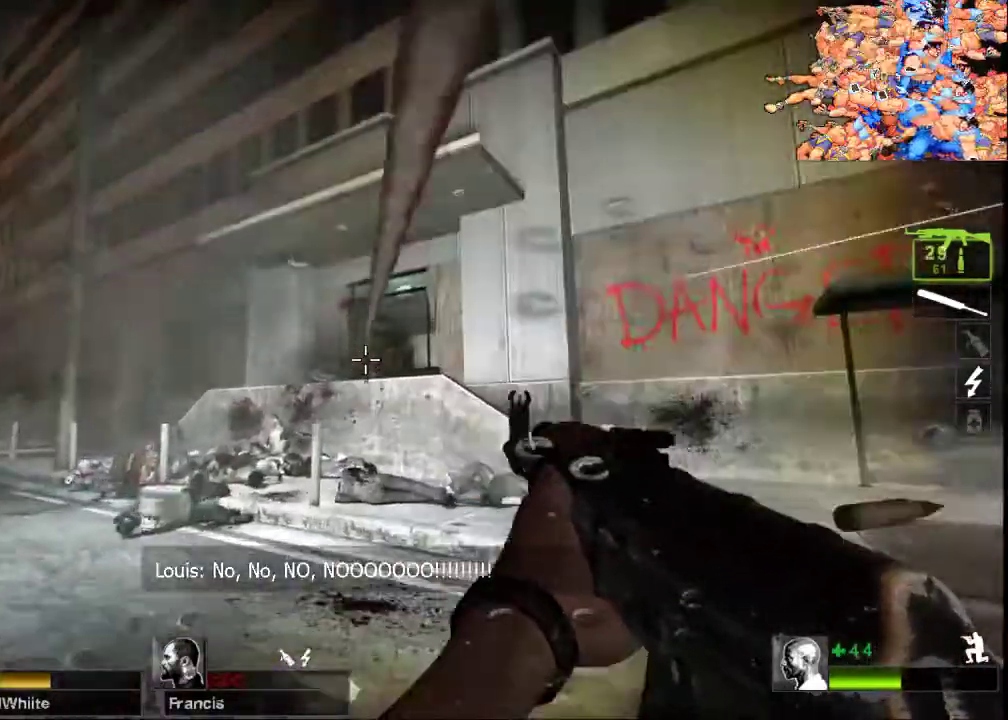
{"keys": ["ctrl"], "mouse": ["left"], "events": [[67, "mouse_left", "down"], [133, "mouse_left", "up"], [167, "mouse_left", "down"], [267, "mouse_left", "up"], [333, "mouse_left", "down"], [400, "mouse_left", "up"], [500, "mouse_left", "down"]]}
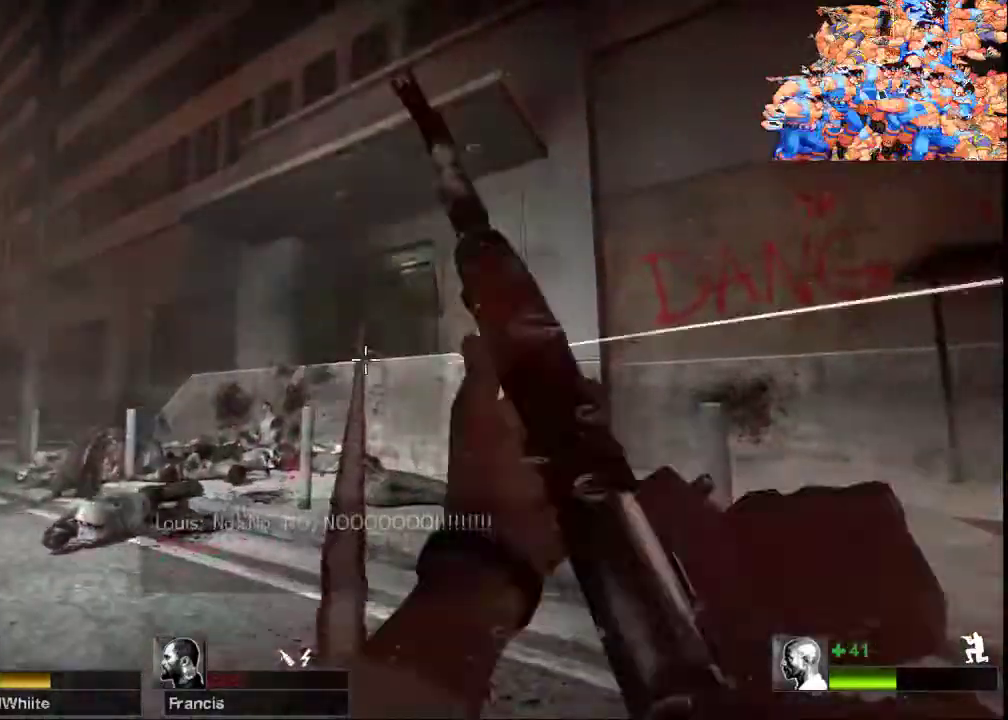
{"keys": ["a", "w"], "mouse": [], "events": [[100, "mouse_left", "up"], [200, "mouse_left", "down"], [300, "mouse_left", "up"], [333, "ctrl", "up"], [367, "a", "down"], [367, "w", "down"], [400, "w", "up"], [433, "w", "down"]]}
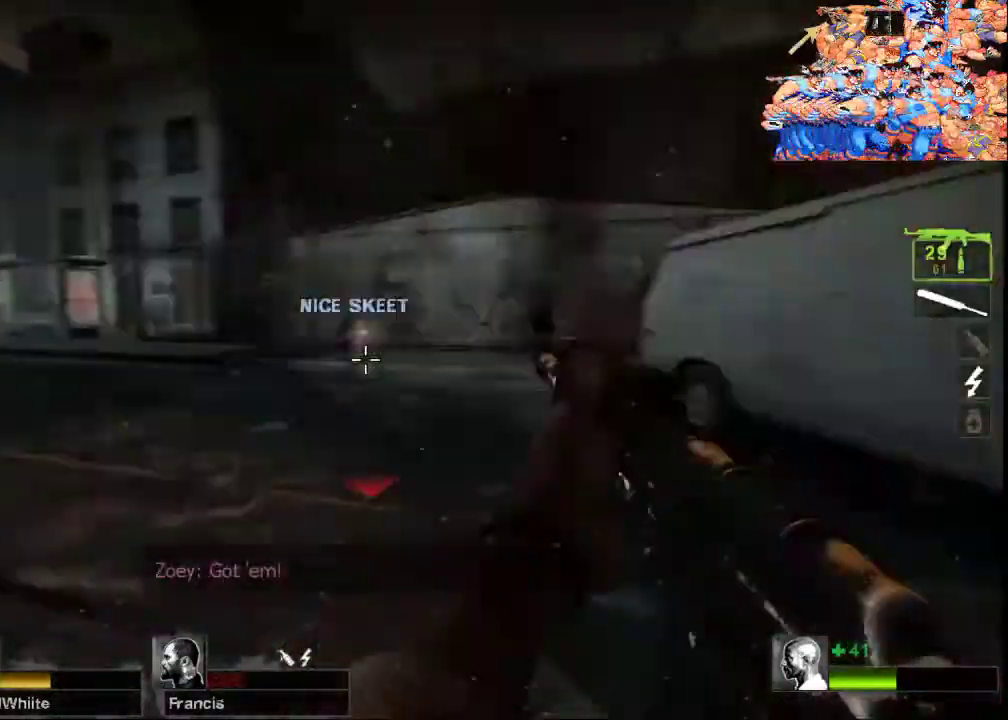
{"keys": ["w"], "mouse": [], "events": [[33, "a", "up"], [133, "r", "down"], [233, "r", "up"]]}
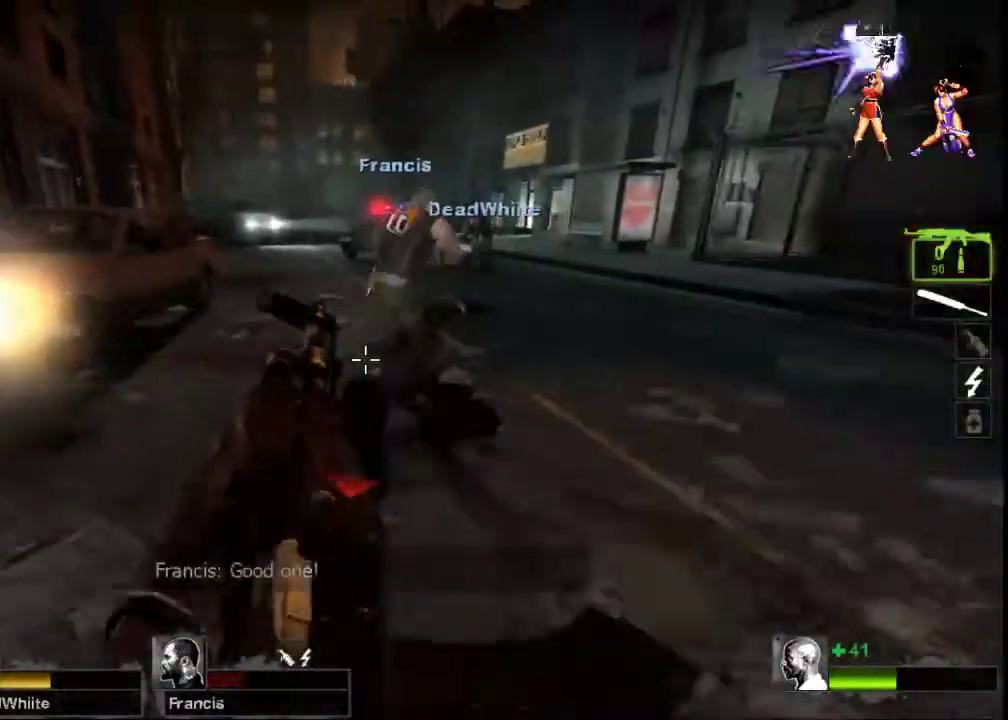
{"keys": ["d"], "mouse": [], "events": [[67, "d", "down"], [67, "space", "down"], [100, "w", "up"], [167, "space", "up"]]}
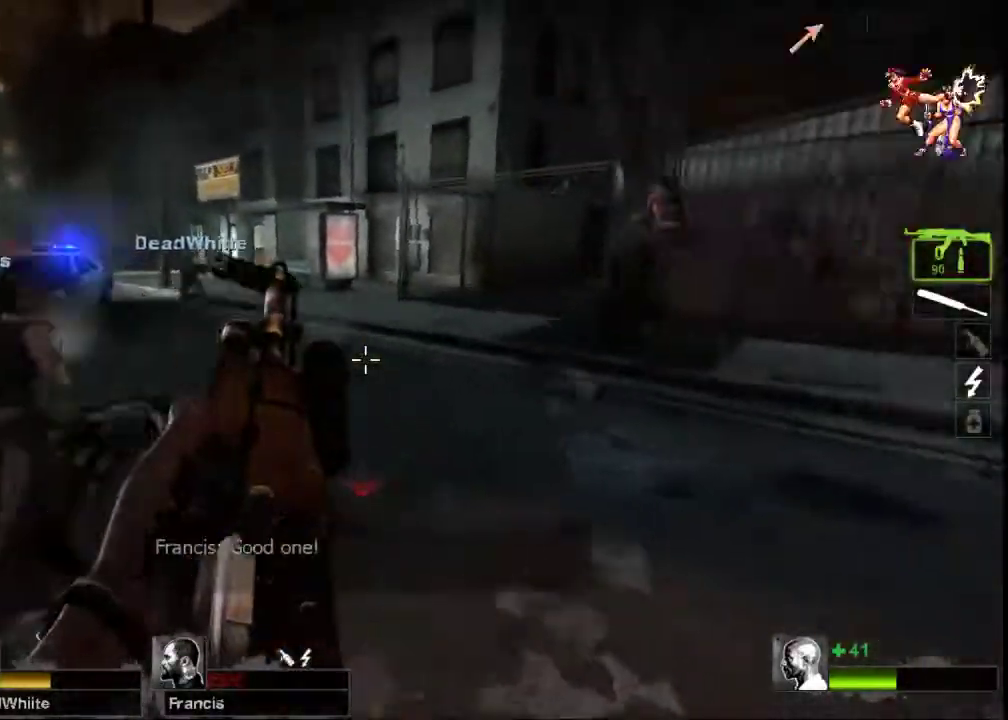
{"keys": ["a"], "mouse": [], "events": [[167, "a", "down"], [167, "d", "up"], [167, "space", "down"], [267, "space", "up"]]}
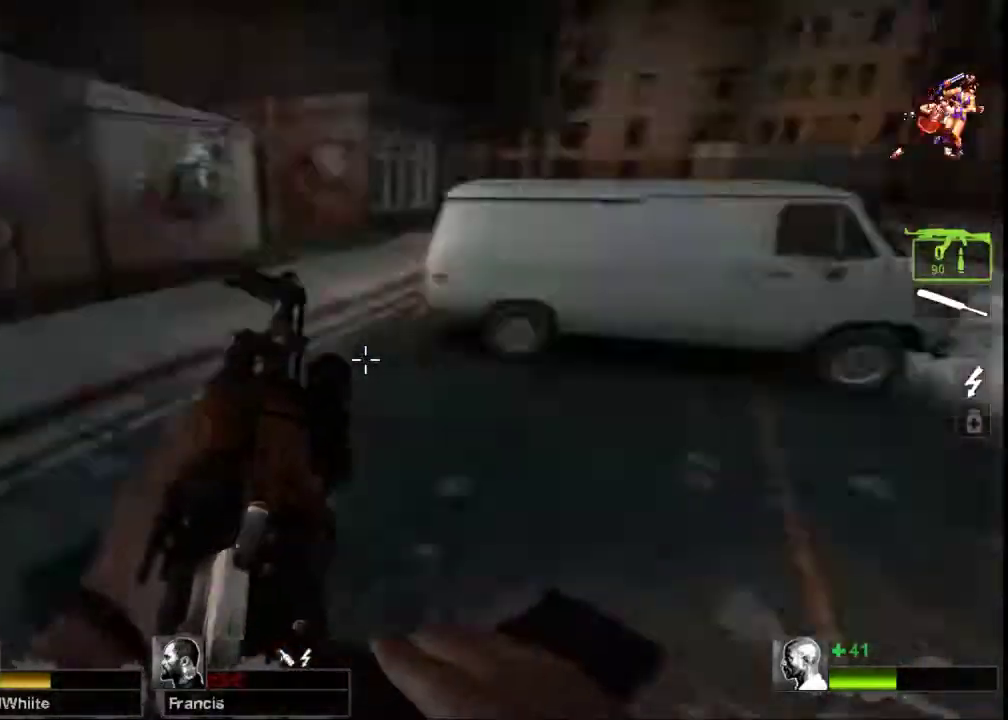
{"keys": ["s"], "mouse": [], "events": [[33, "s", "down"], [67, "a", "up"], [267, "d", "down"], [433, "d", "up"]]}
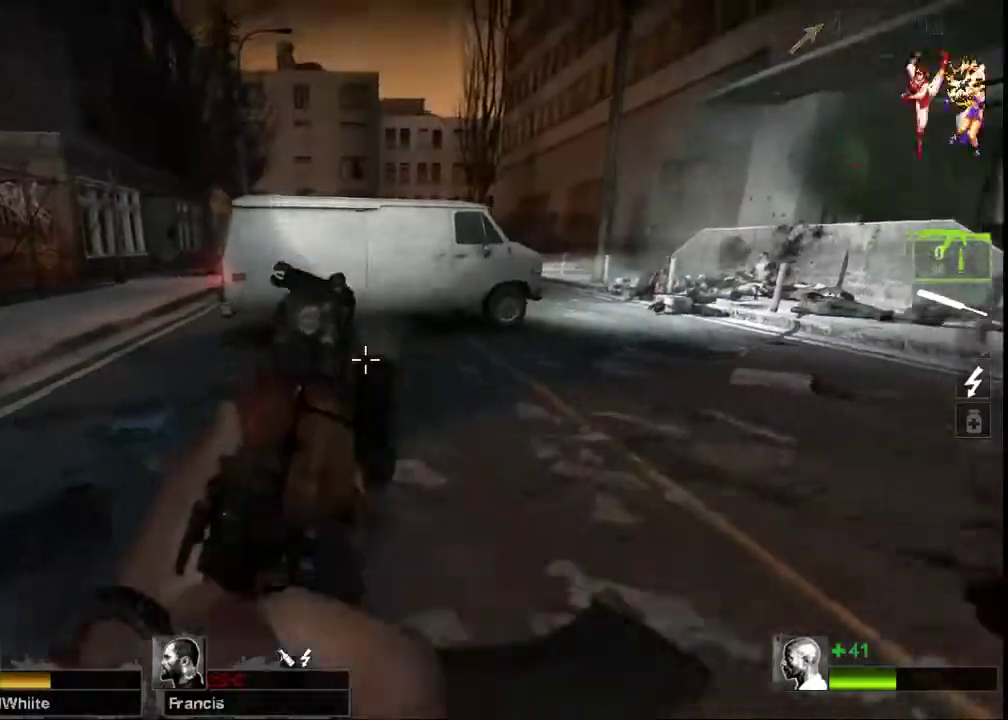
{"keys": ["ctrl"], "mouse": [], "events": [[133, "a", "down"], [267, "a", "up"], [267, "s", "up"], [500, "ctrl", "down"]]}
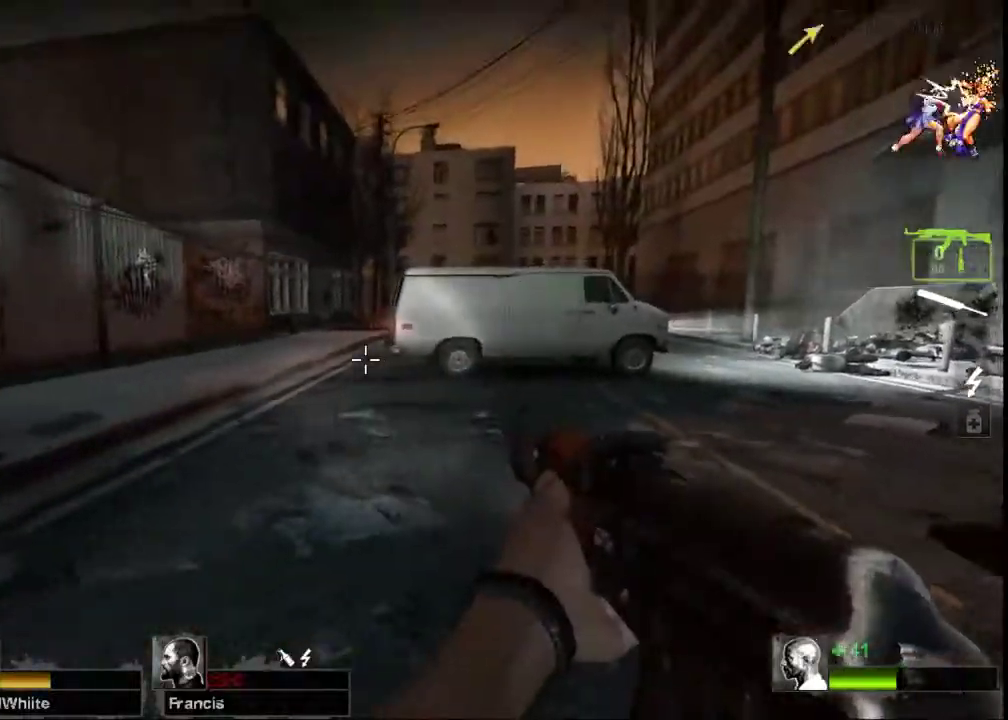
{"keys": ["ctrl"], "mouse": [], "events": []}
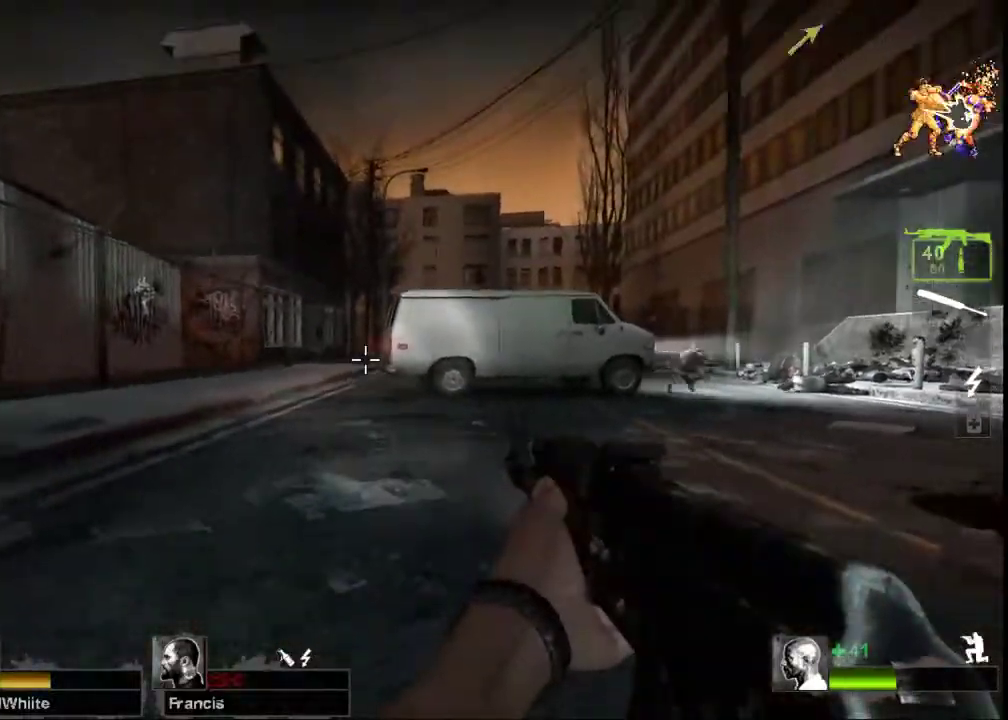
{"keys": ["ctrl", "s"], "mouse": ["left"], "events": [[233, "d", "down"], [233, "mouse_left", "down"], [267, "d", "up"], [300, "s", "down"]]}
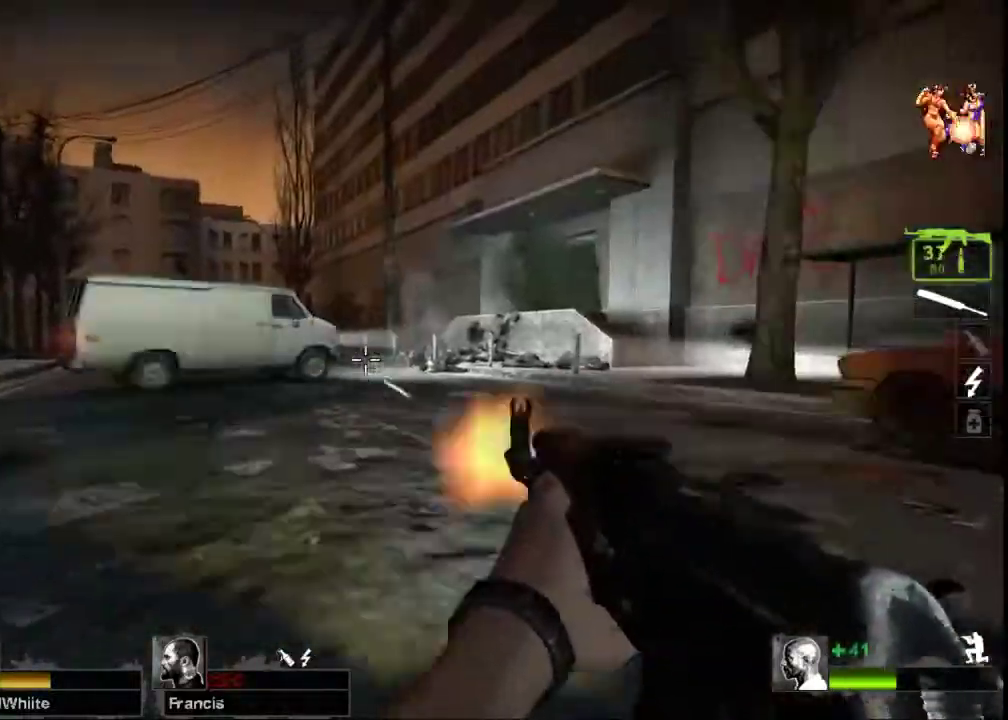
{"keys": ["s"], "mouse": ["left"], "events": [[433, "ctrl", "up"]]}
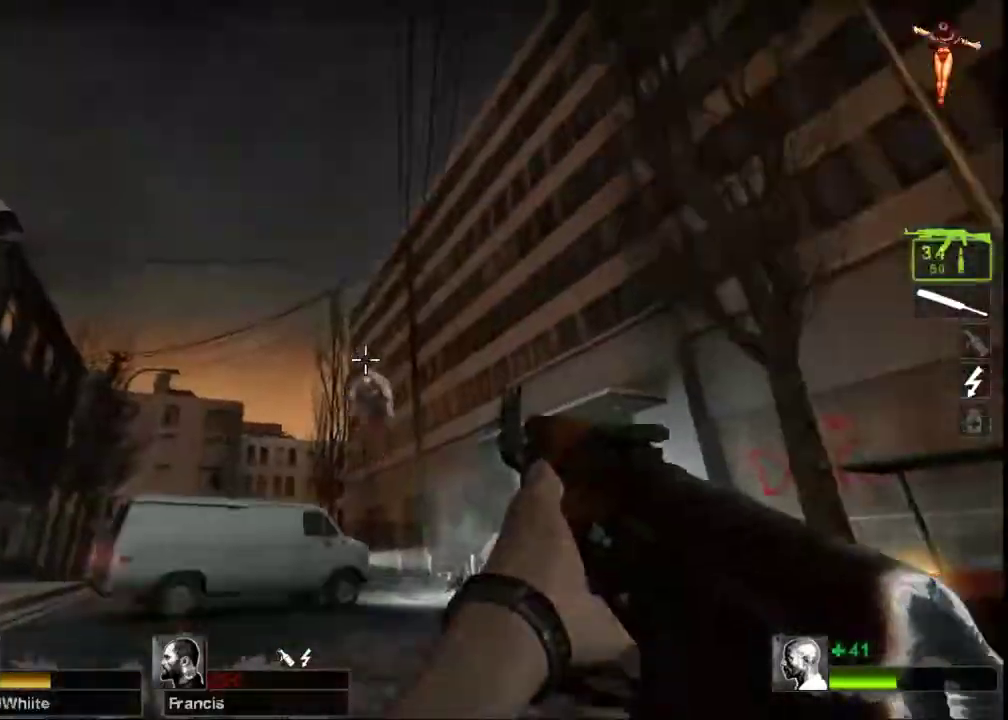
{"keys": ["s"], "mouse": ["left"], "events": []}